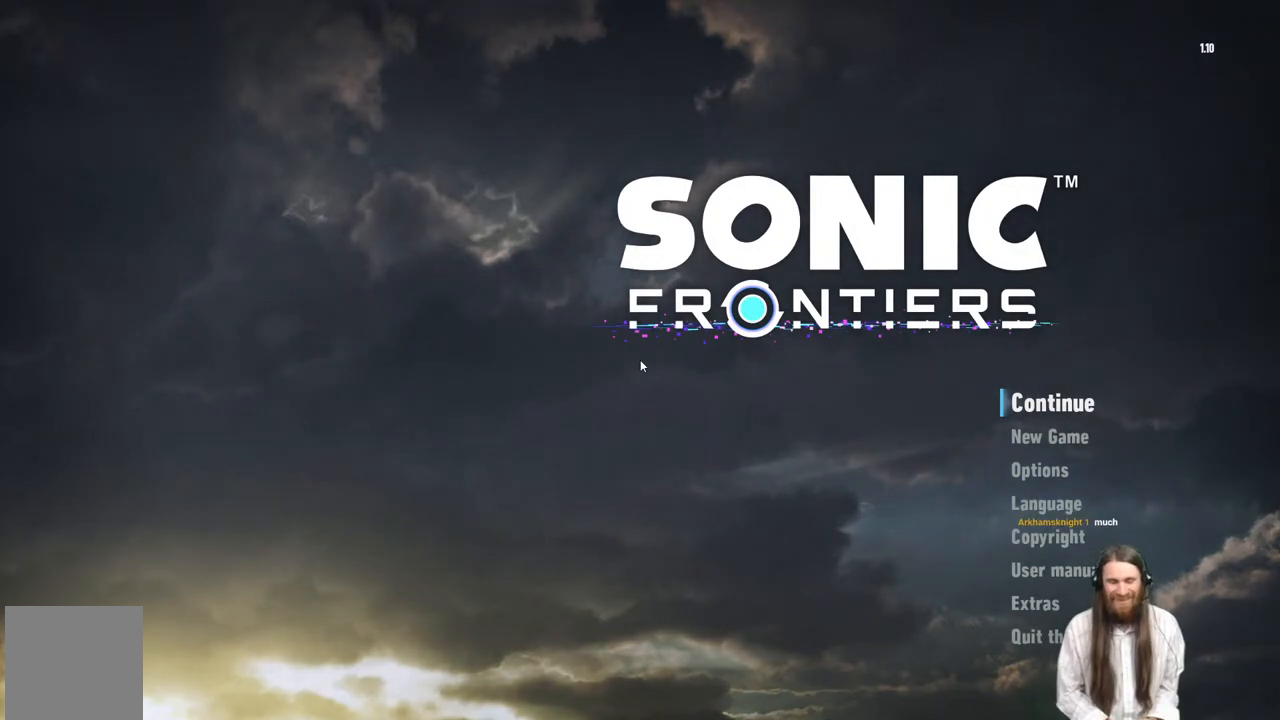
Gameplay with a controller (Xbox layout); each line is a JSON object with the inputs held at the frame after it. "events" lists button and stick changes between this image and that frame as [ms after this image, input, new state], when the widget could be followed in between. Not read: L3 R3.
{"buttons": ["A"], "left_stick": "center", "right_stick": "center", "events": [[500, "A", "down"]]}
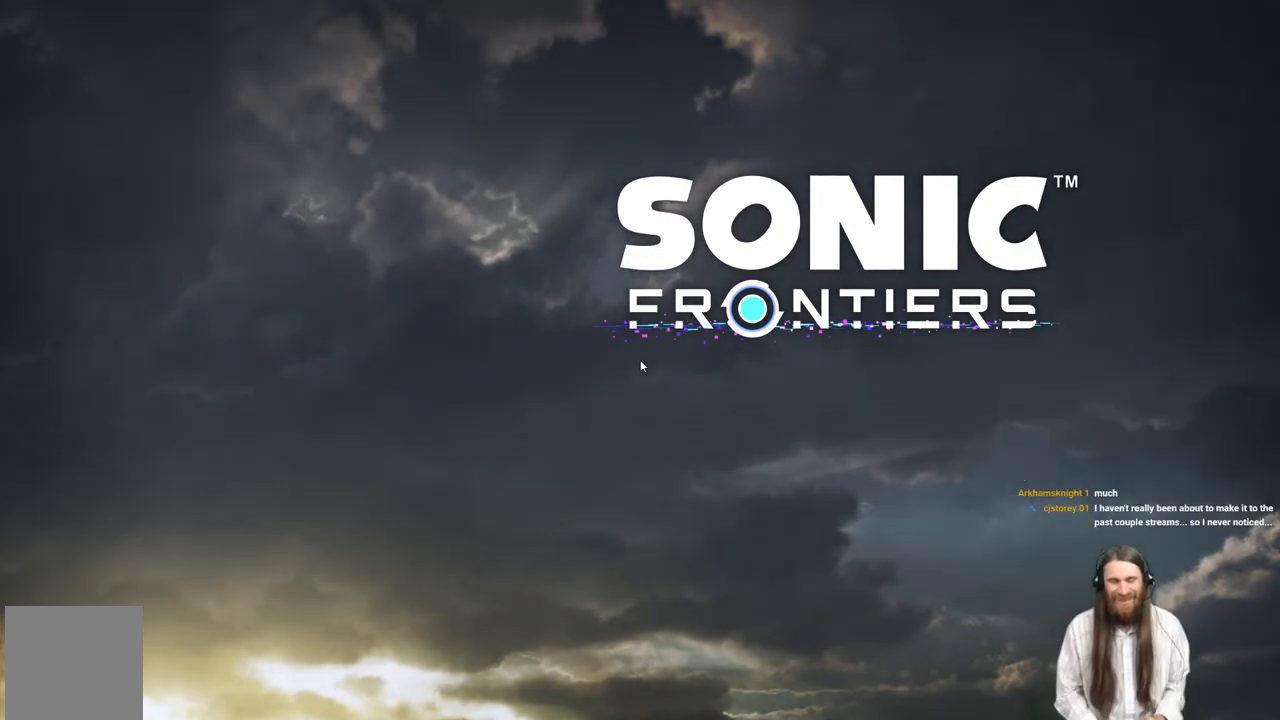
{"buttons": ["A"], "left_stick": "center", "right_stick": "center", "events": []}
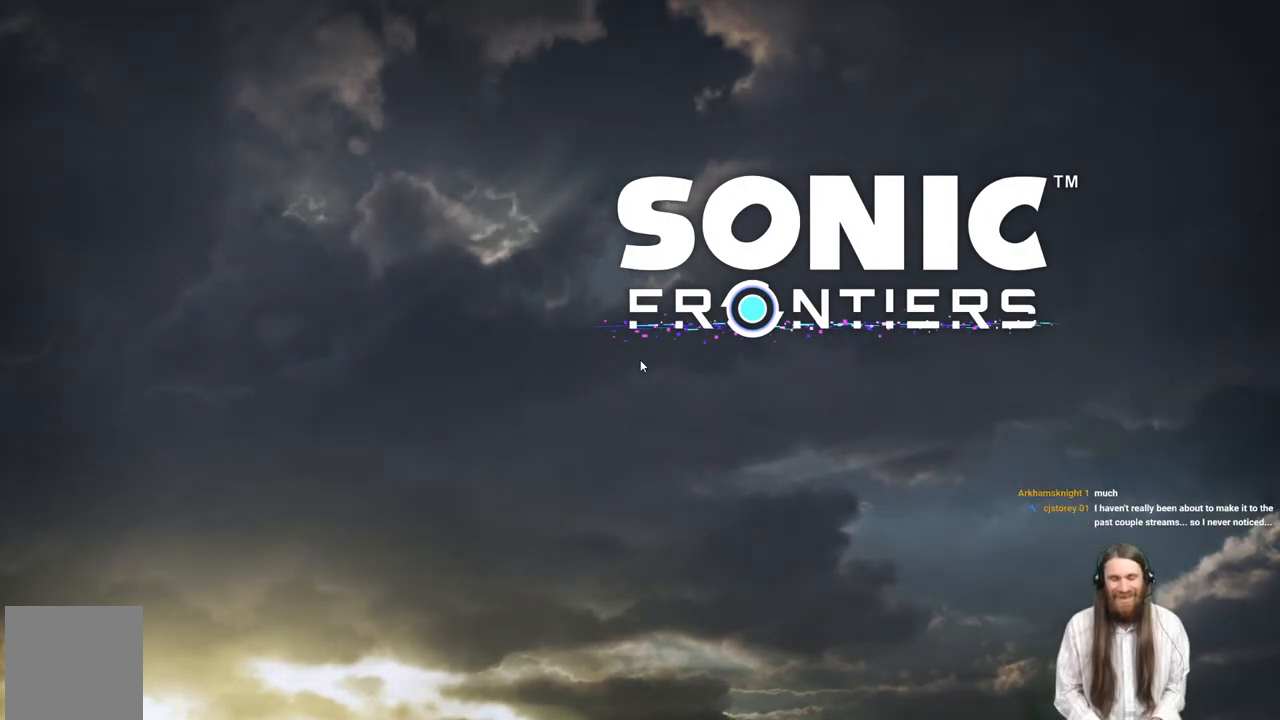
{"buttons": [], "left_stick": "center", "right_stick": "center", "events": [[50, "A", "up"]]}
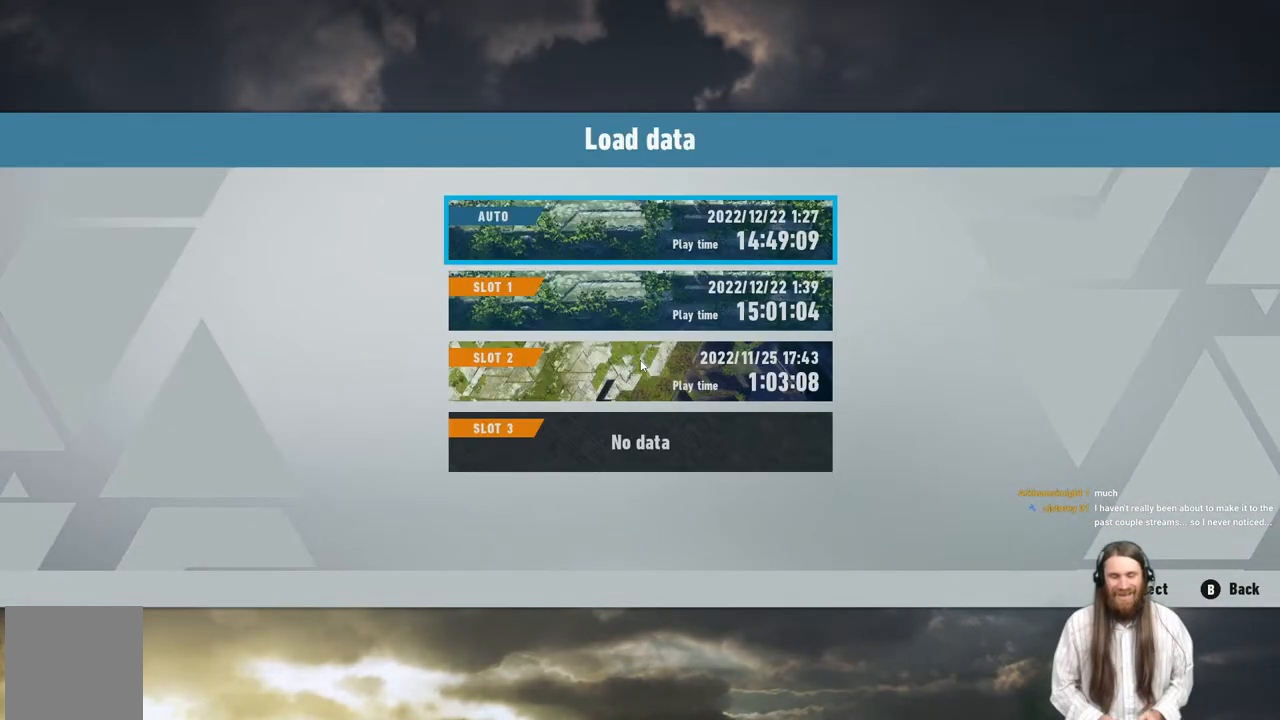
{"buttons": ["DPAD_DOWN"], "left_stick": "center", "right_stick": "center", "events": [[417, "DPAD_DOWN", "down"]]}
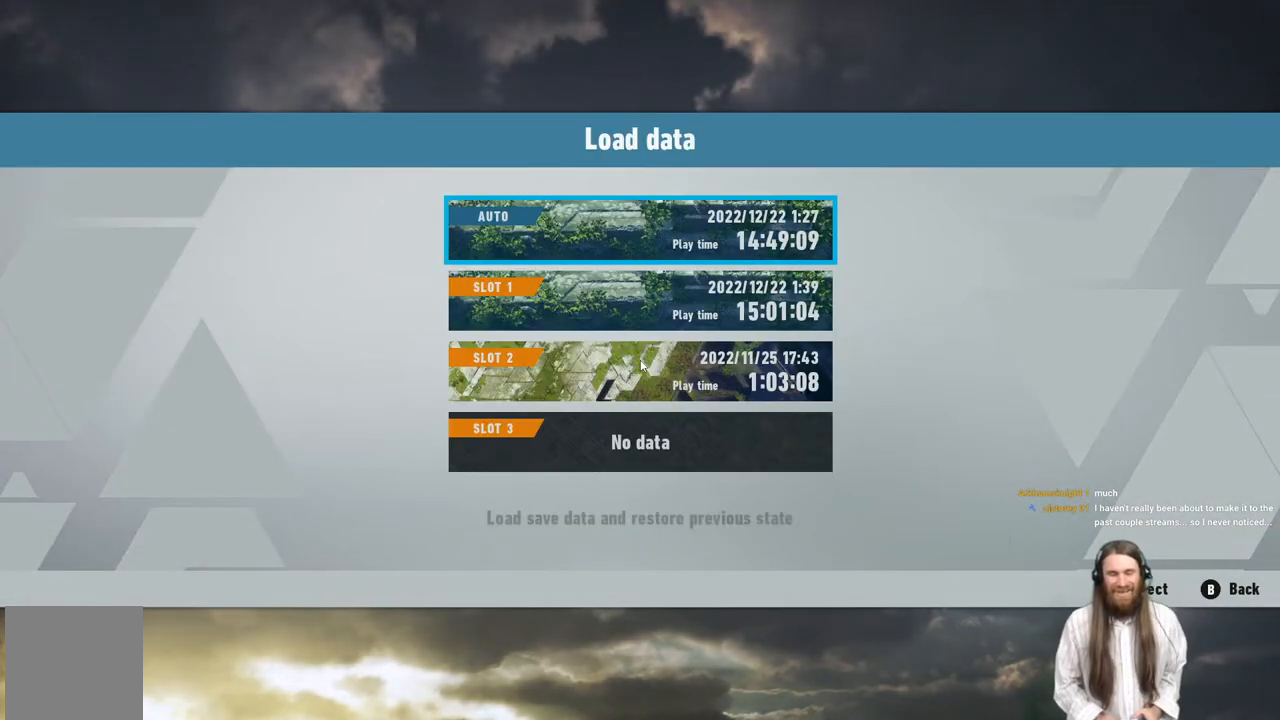
{"buttons": [], "left_stick": "center", "right_stick": "center", "events": [[50, "DPAD_DOWN", "up"]]}
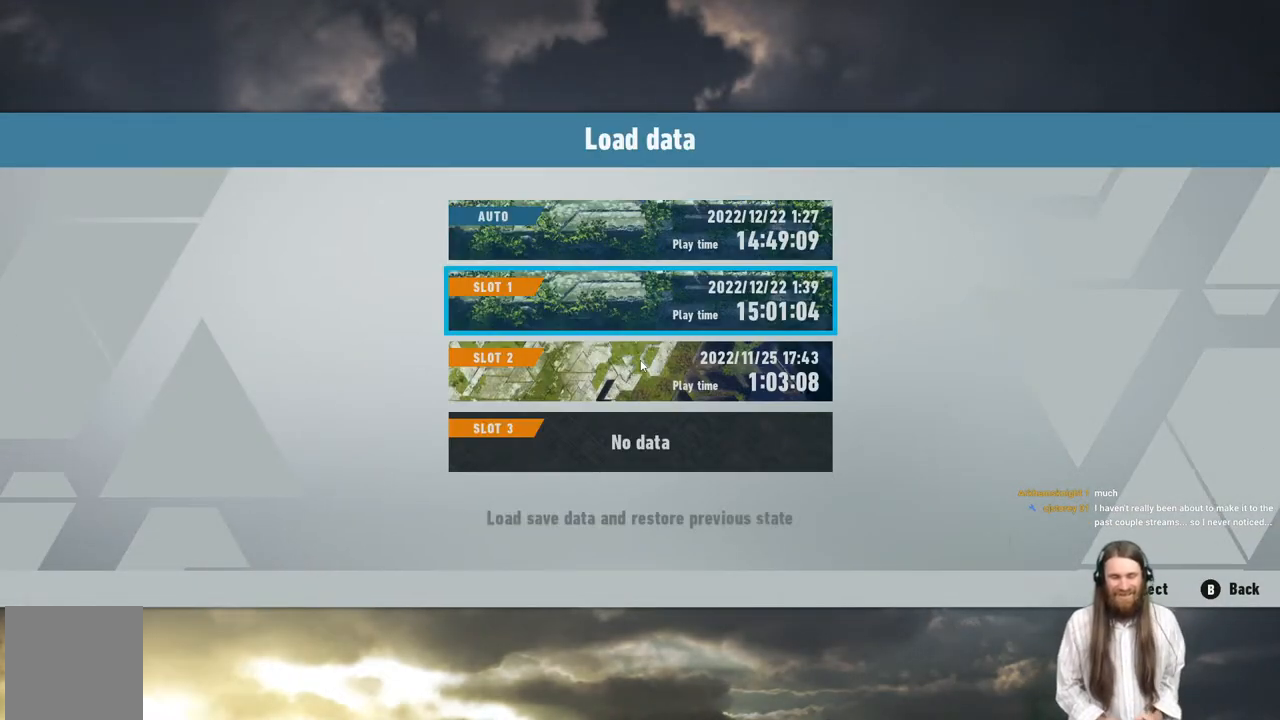
{"buttons": ["DPAD_UP"], "left_stick": "center", "right_stick": "center", "events": [[50, "DPAD_UP", "down"]]}
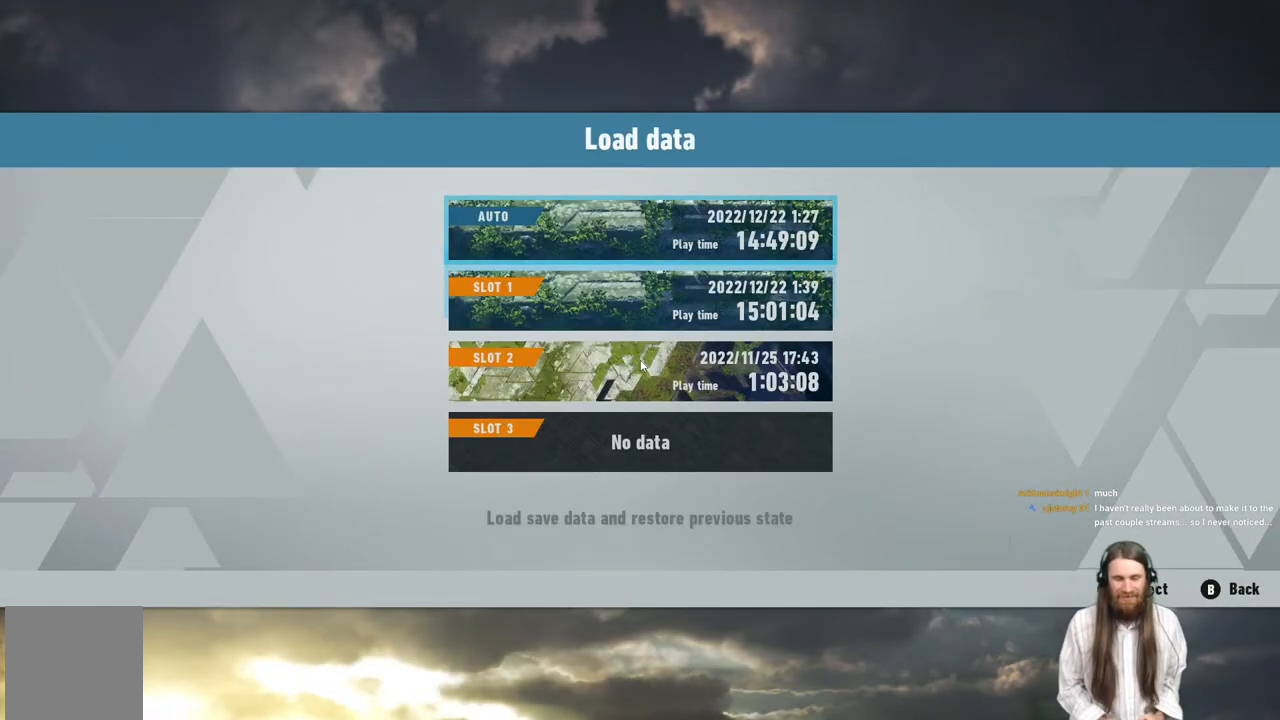
{"buttons": ["A"], "left_stick": "center", "right_stick": "center", "events": [[83, "DPAD_UP", "up"], [300, "A", "down"]]}
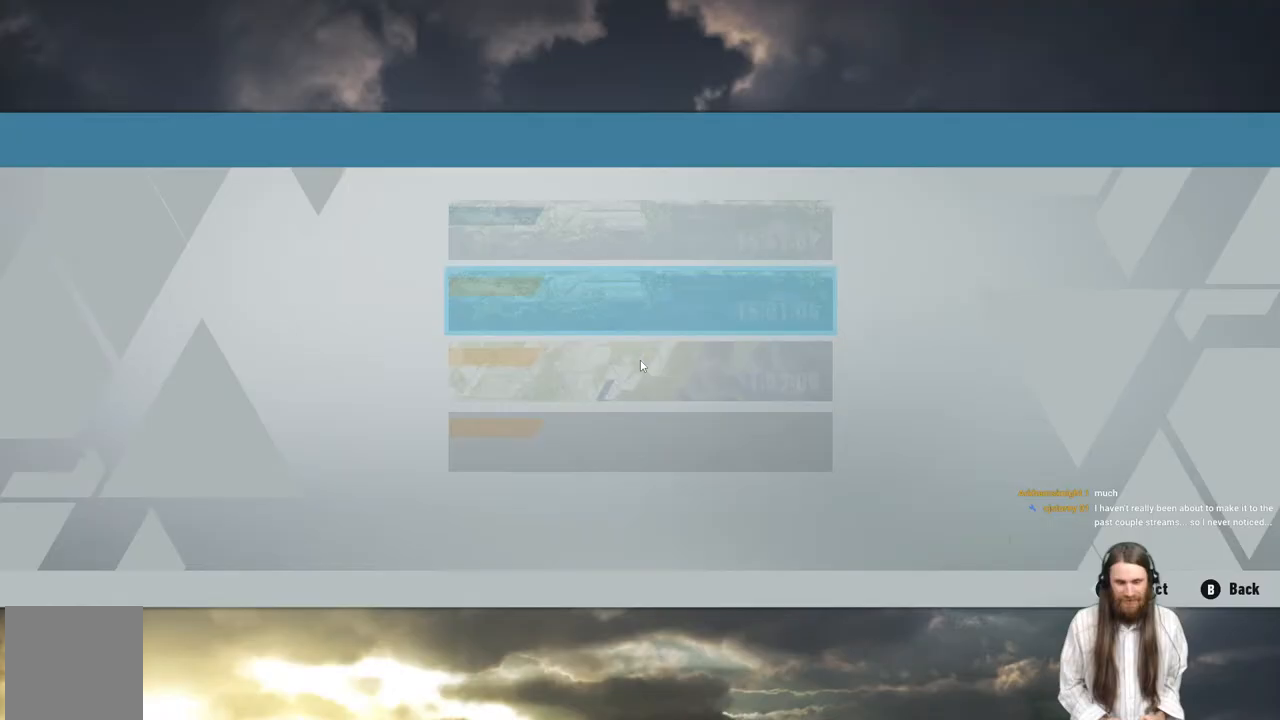
{"buttons": [], "left_stick": "center", "right_stick": "center", "events": [[200, "A", "up"]]}